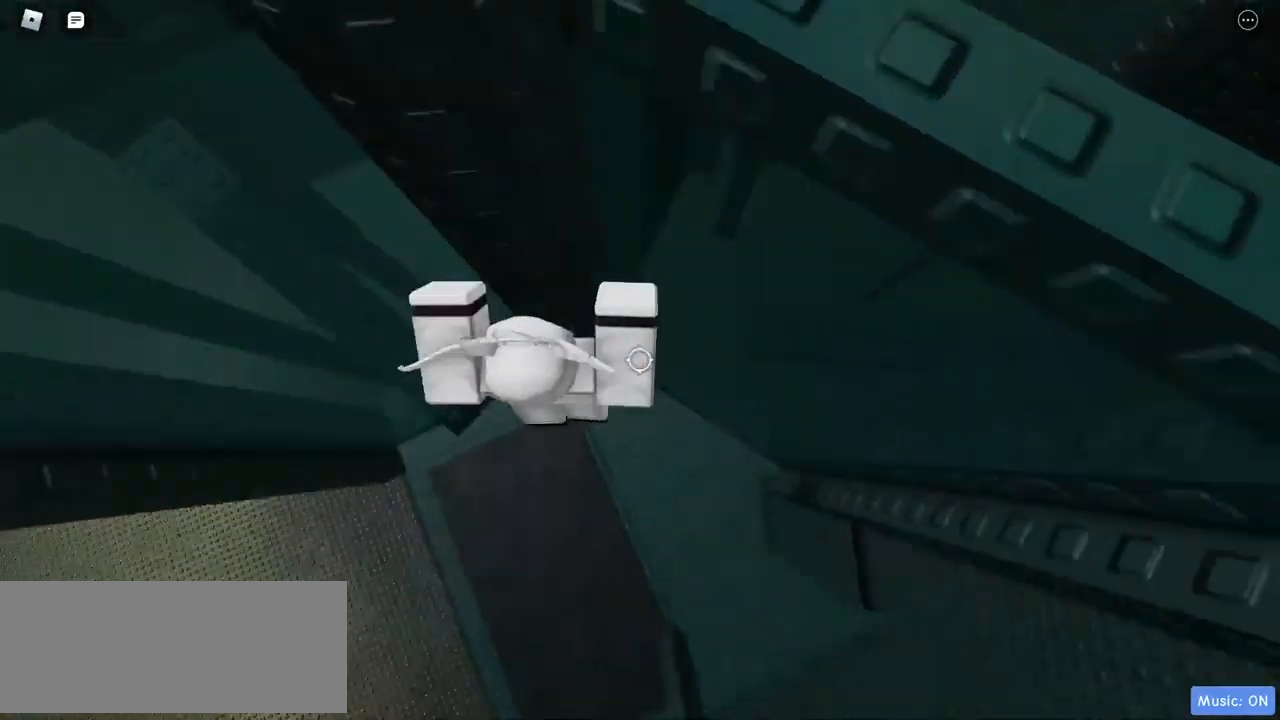
Gameplay with keyboard and mouse; each line is a JSON object with the keys and mouse buttons held at the frame after it. "events" lists presses ("down") and releases ("up") of "a", "d", "s", "w", "mouse_left" and "mouse_right" between this image and that frame as [ms after this image, input, new state], when the widget could be followed in between. "mouse_left", "mouse_right" = the "left", "right" buttons of the "mouse" list. No other keys are recorded. Mouse movement is not recorded.
{"keys": ["w"], "mouse": ["right"], "events": [[283, "w", "down"], [433, "a", "up"]]}
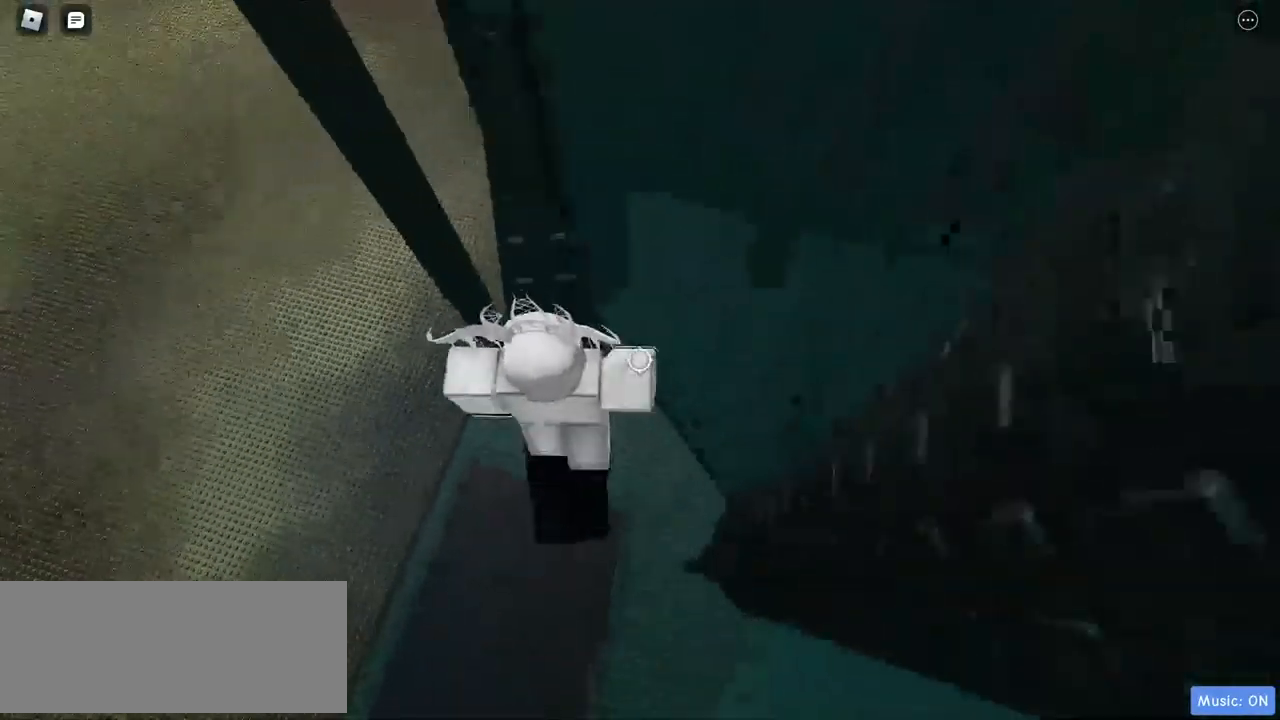
{"keys": ["w"], "mouse": ["right"], "events": []}
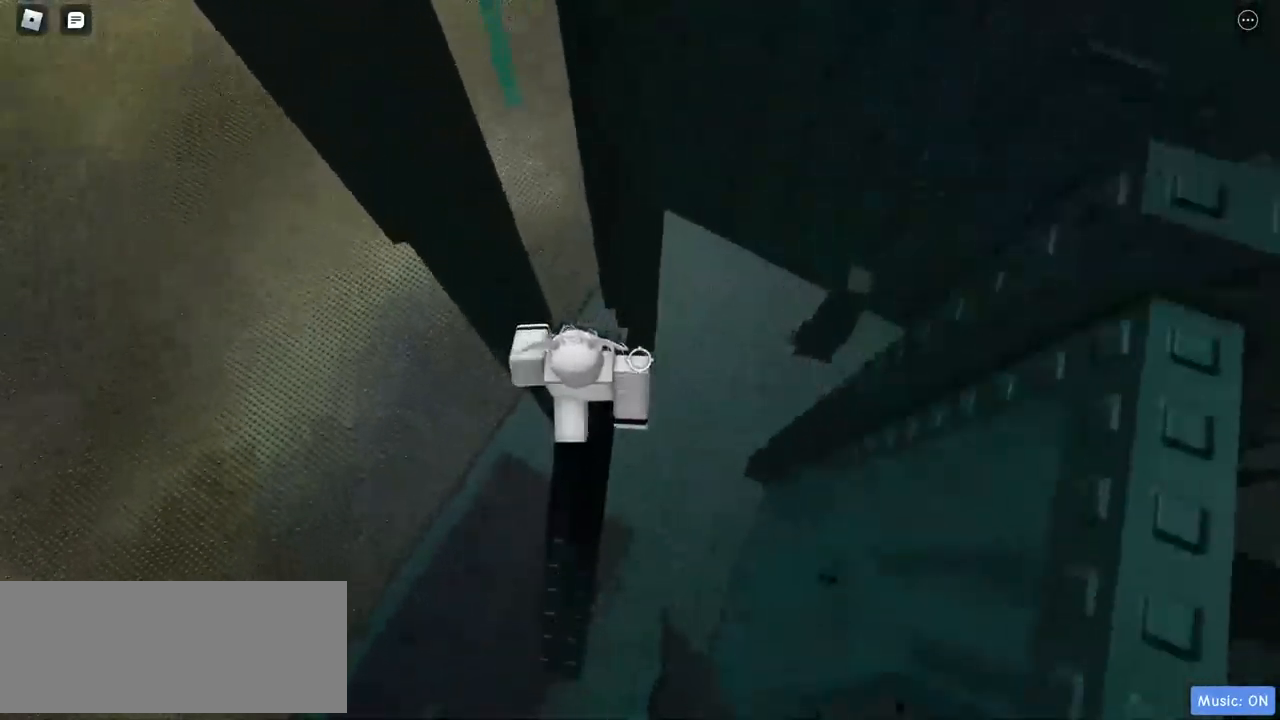
{"keys": [], "mouse": ["right"], "events": [[83, "w", "up"]]}
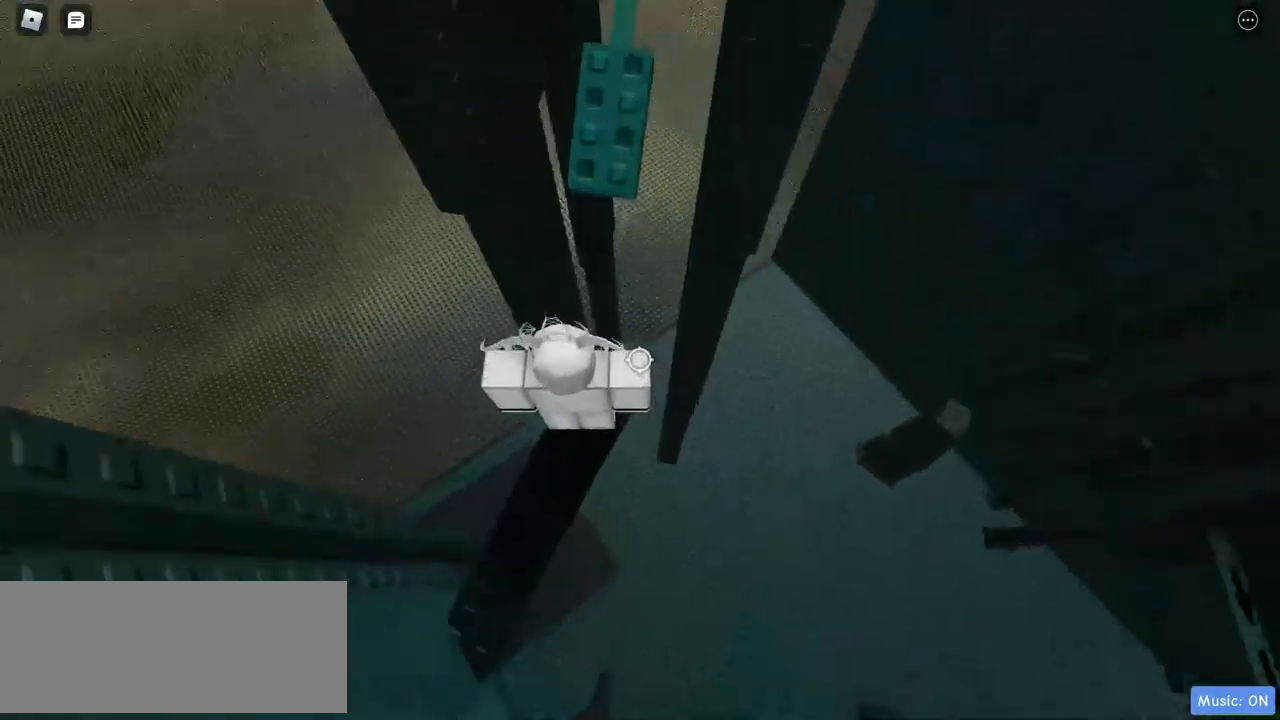
{"keys": [], "mouse": ["right"], "events": [[367, "d", "down"], [467, "d", "up"]]}
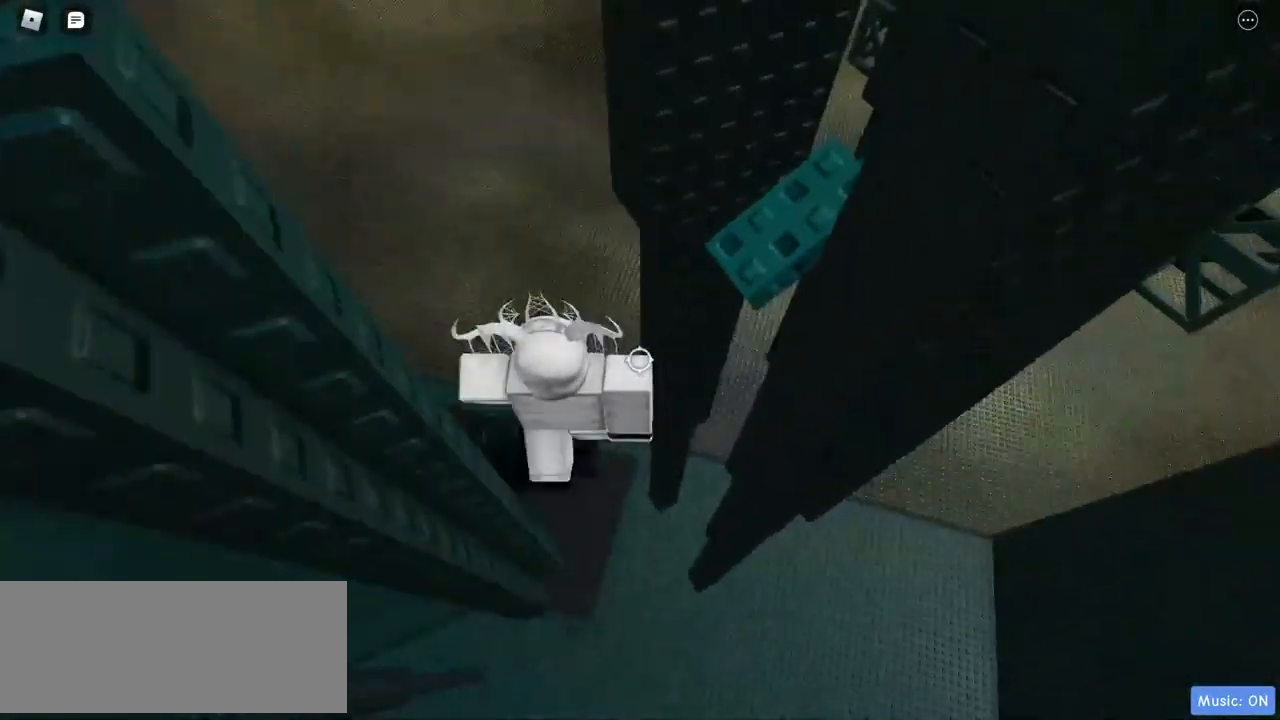
{"keys": [], "mouse": ["right"], "events": []}
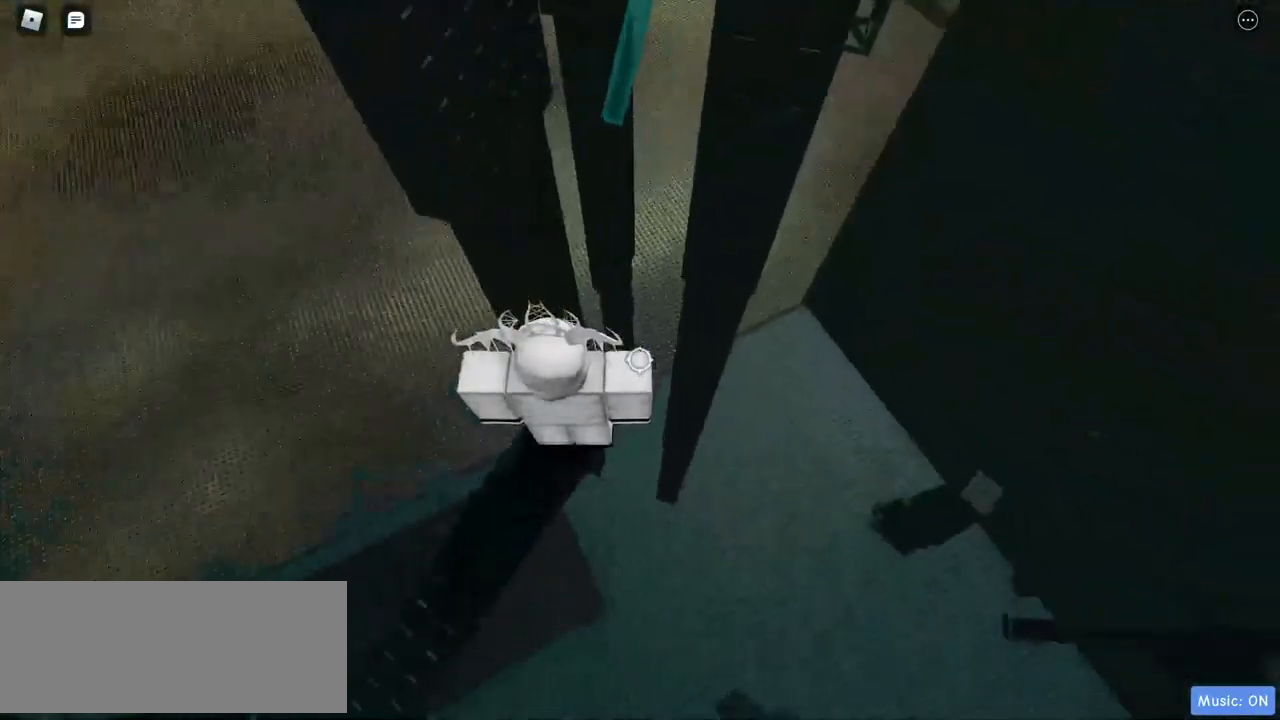
{"keys": [], "mouse": ["right"], "events": []}
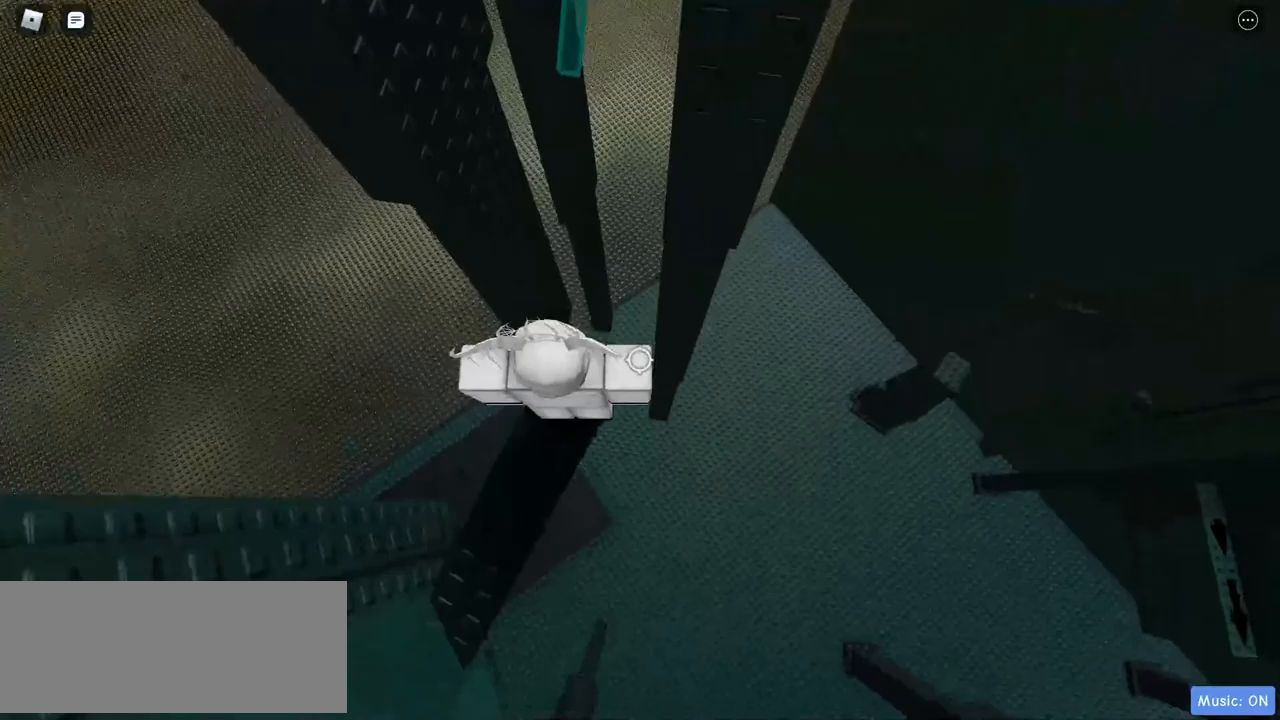
{"keys": ["w"], "mouse": ["right"], "events": [[117, "w", "down"]]}
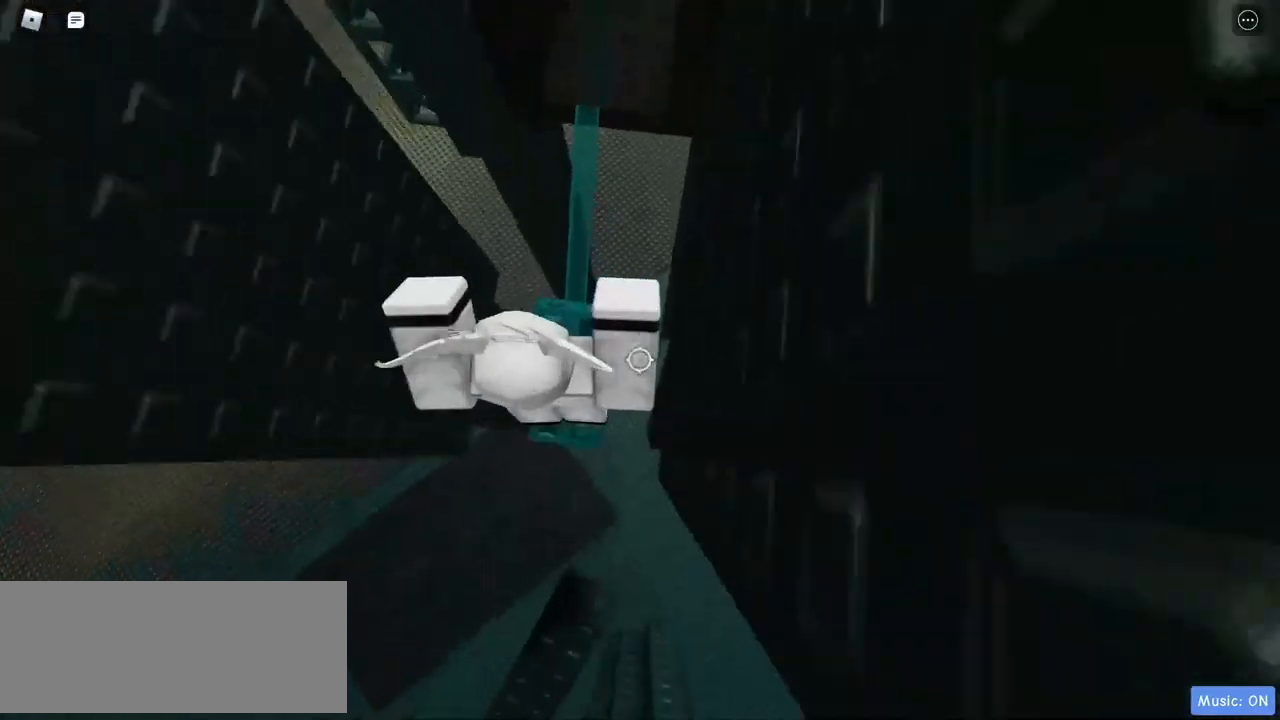
{"keys": ["d"], "mouse": ["right"], "events": [[133, "w", "up"], [217, "d", "down"]]}
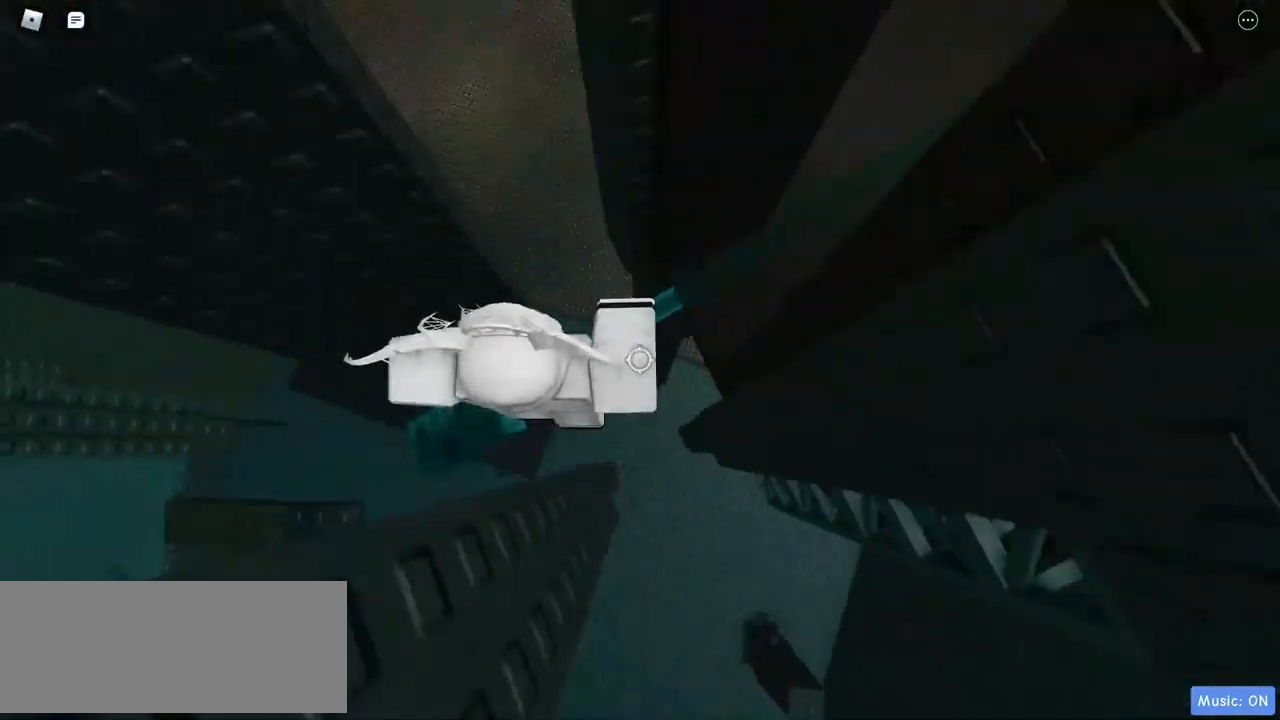
{"keys": ["w"], "mouse": ["right"], "events": [[283, "w", "down"], [433, "d", "up"]]}
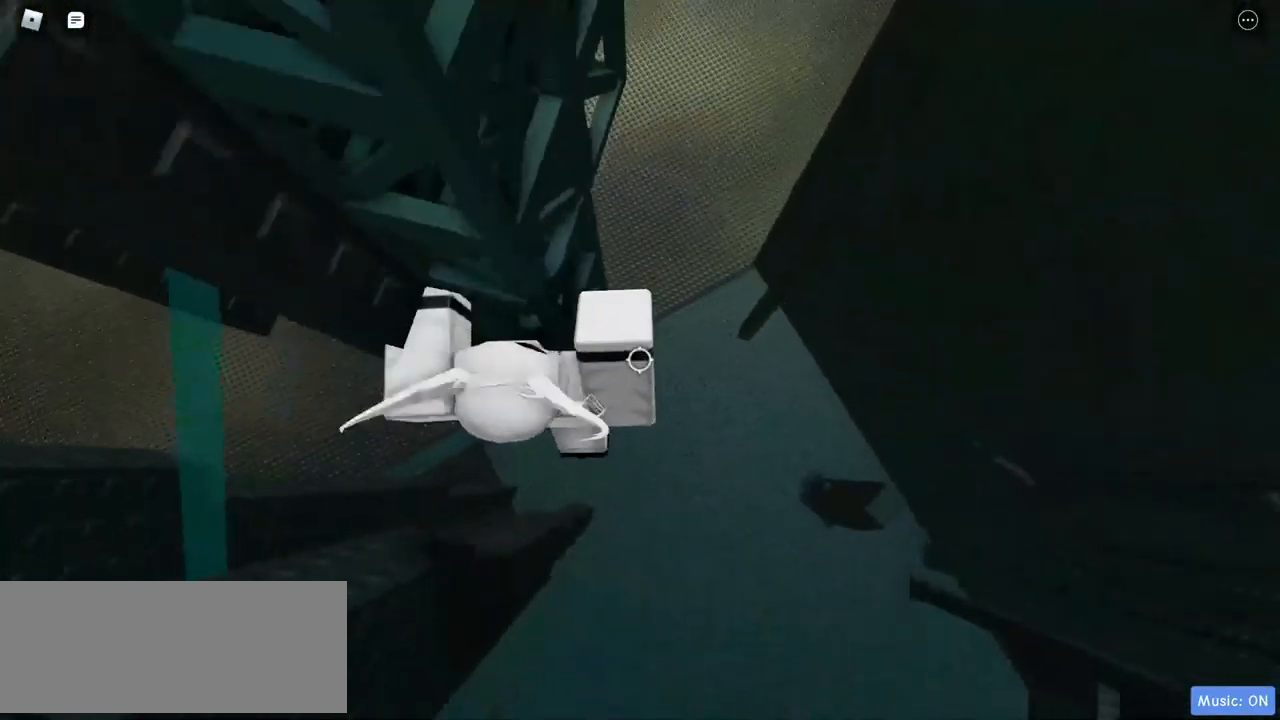
{"keys": ["w"], "mouse": ["right"], "events": []}
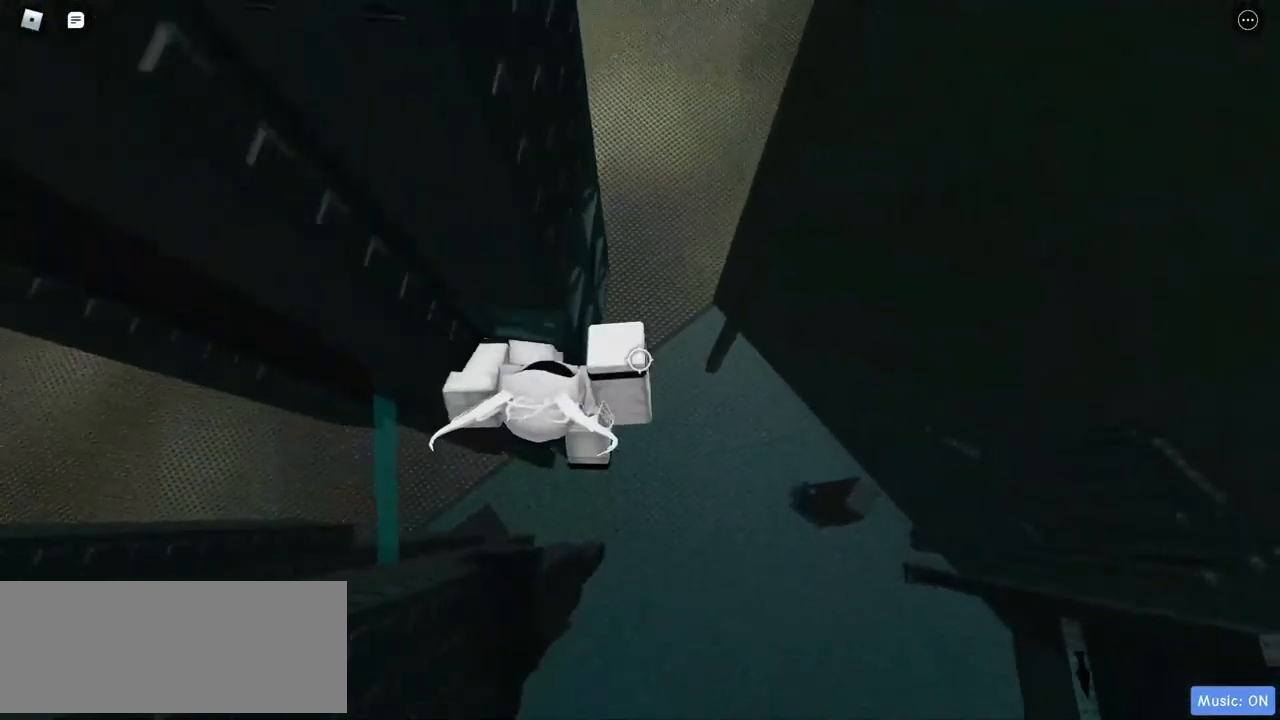
{"keys": ["w"], "mouse": ["right"], "events": []}
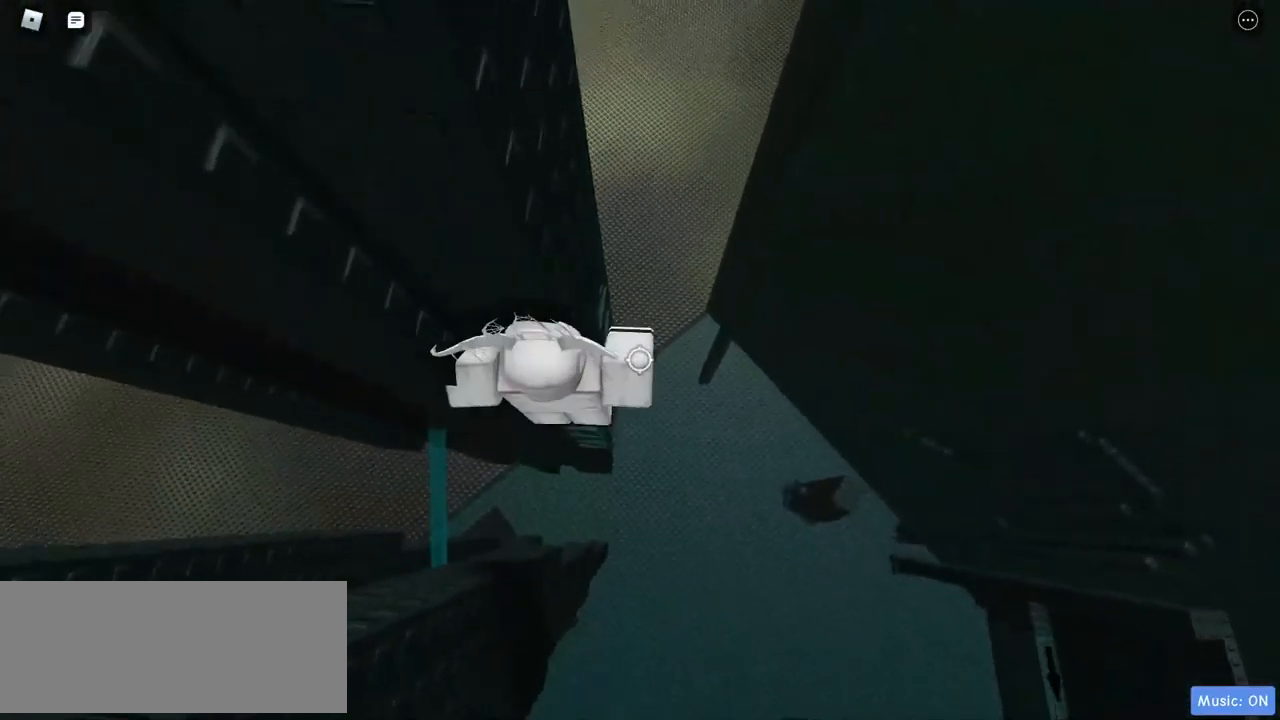
{"keys": ["d", "w"], "mouse": ["right"], "events": [[83, "d", "down"]]}
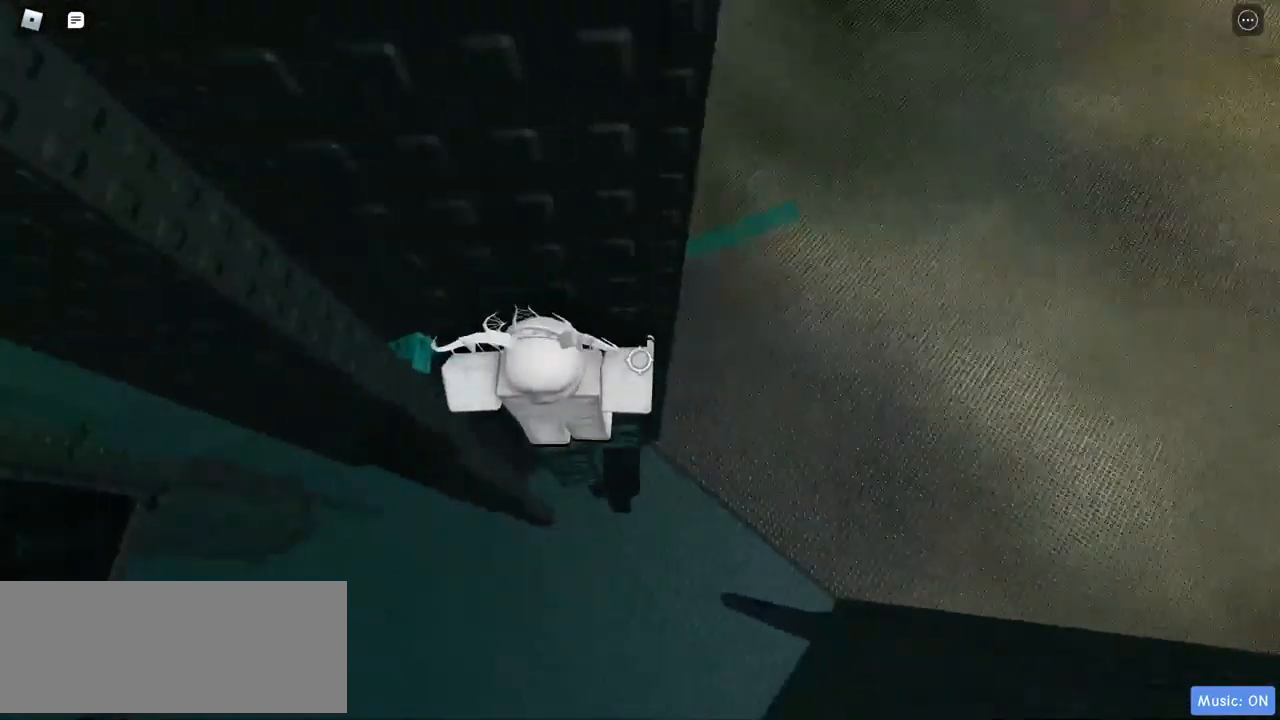
{"keys": ["d", "w"], "mouse": ["right"], "events": [[50, "d", "up"], [183, "d", "down"], [367, "d", "up"], [417, "d", "down"]]}
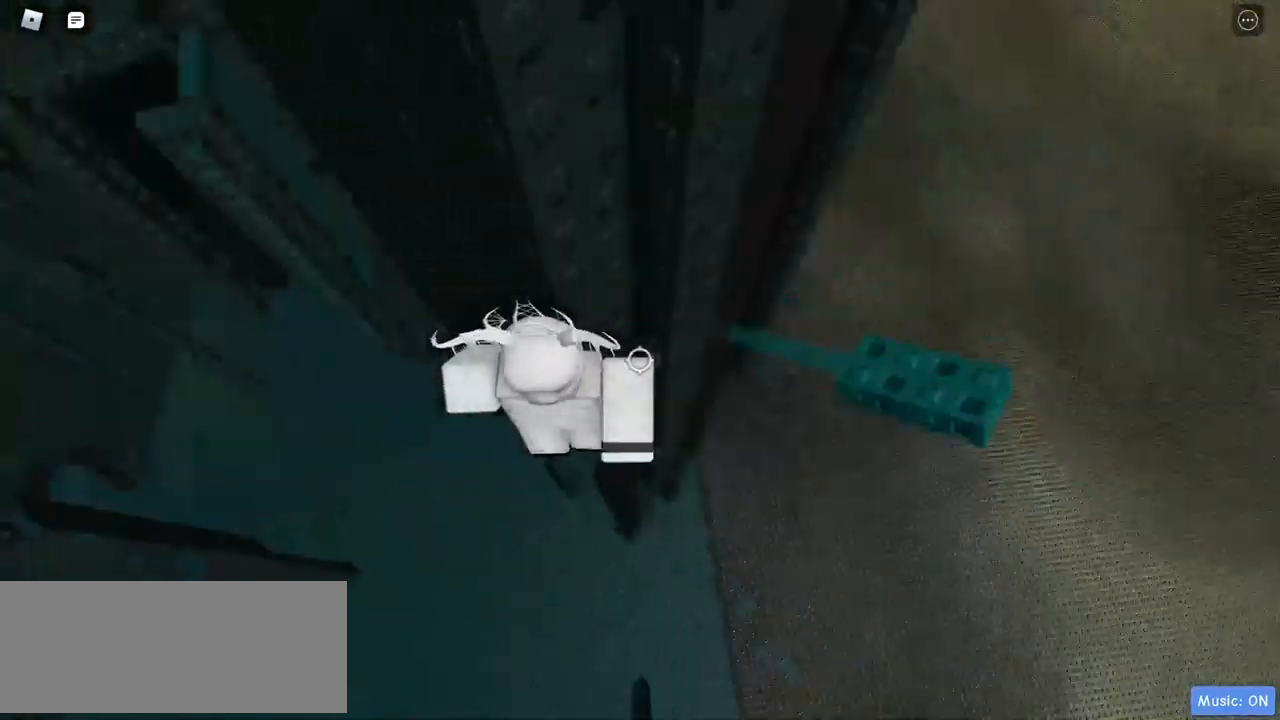
{"keys": [], "mouse": ["right"], "events": [[233, "d", "up"], [483, "w", "up"]]}
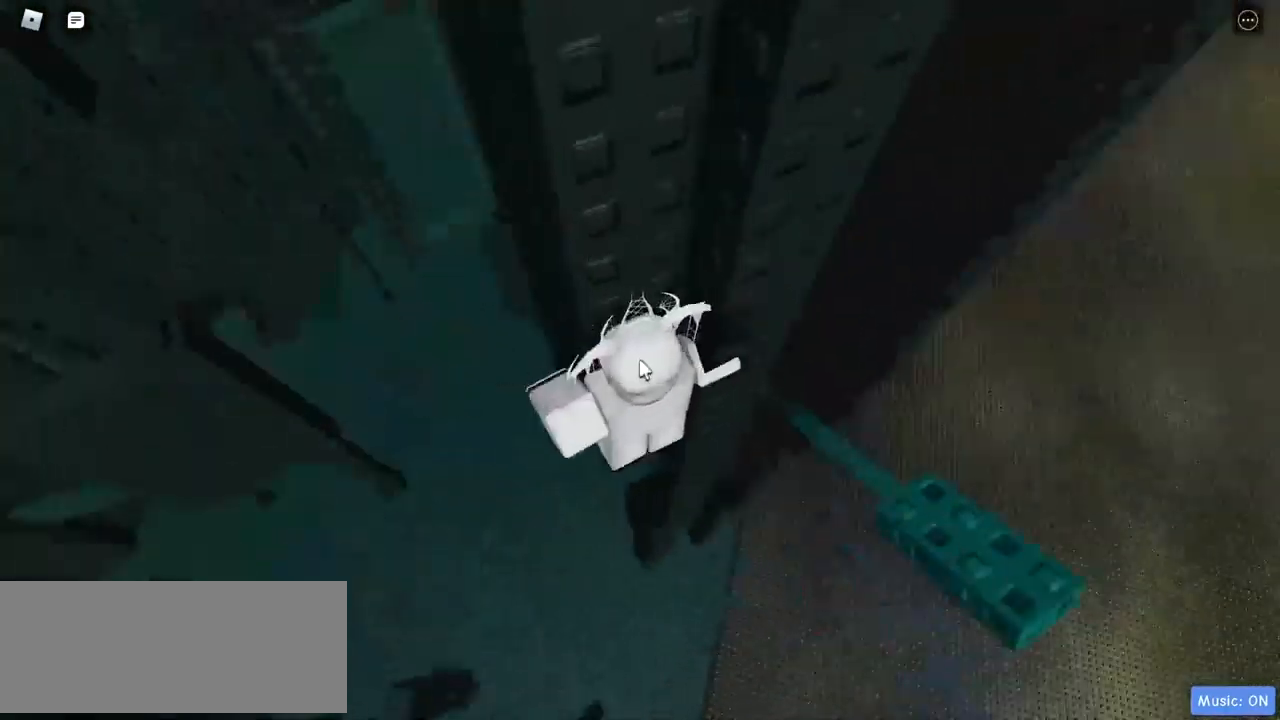
{"keys": [], "mouse": ["right"], "events": []}
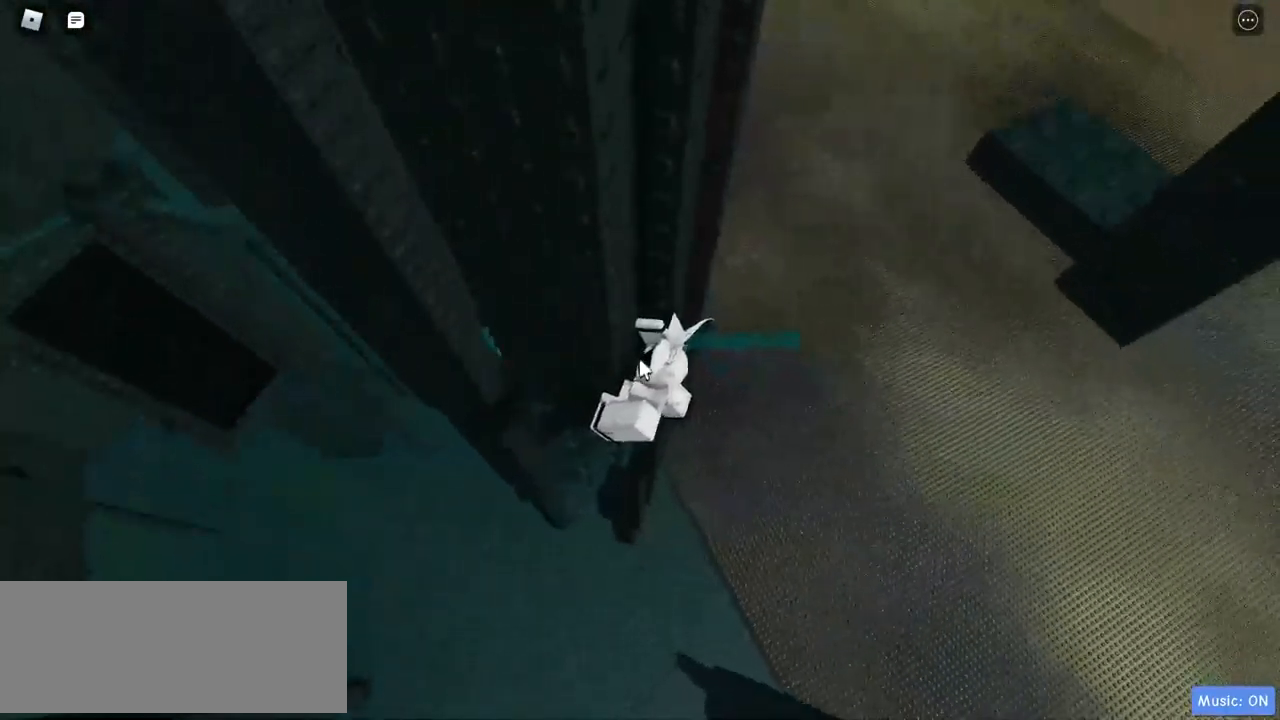
{"keys": [], "mouse": ["right"], "events": []}
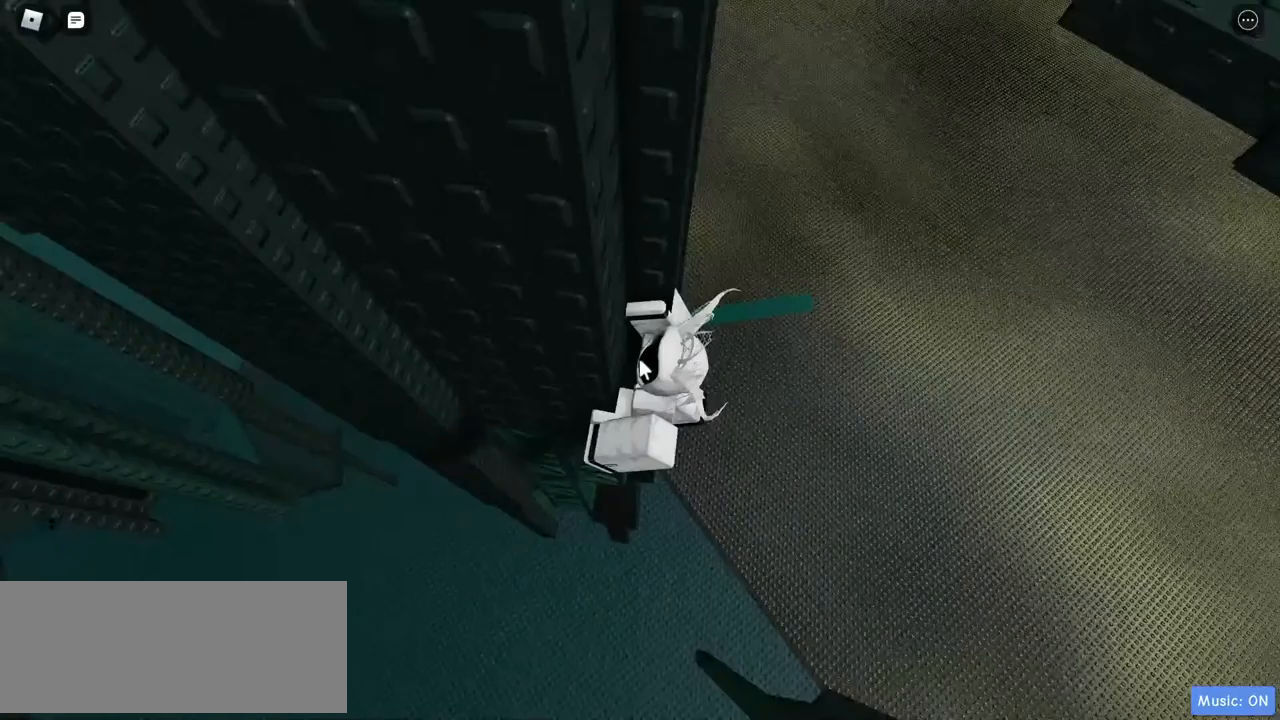
{"keys": ["w"], "mouse": ["right"], "events": [[50, "d", "down"], [233, "w", "down"], [283, "d", "up"]]}
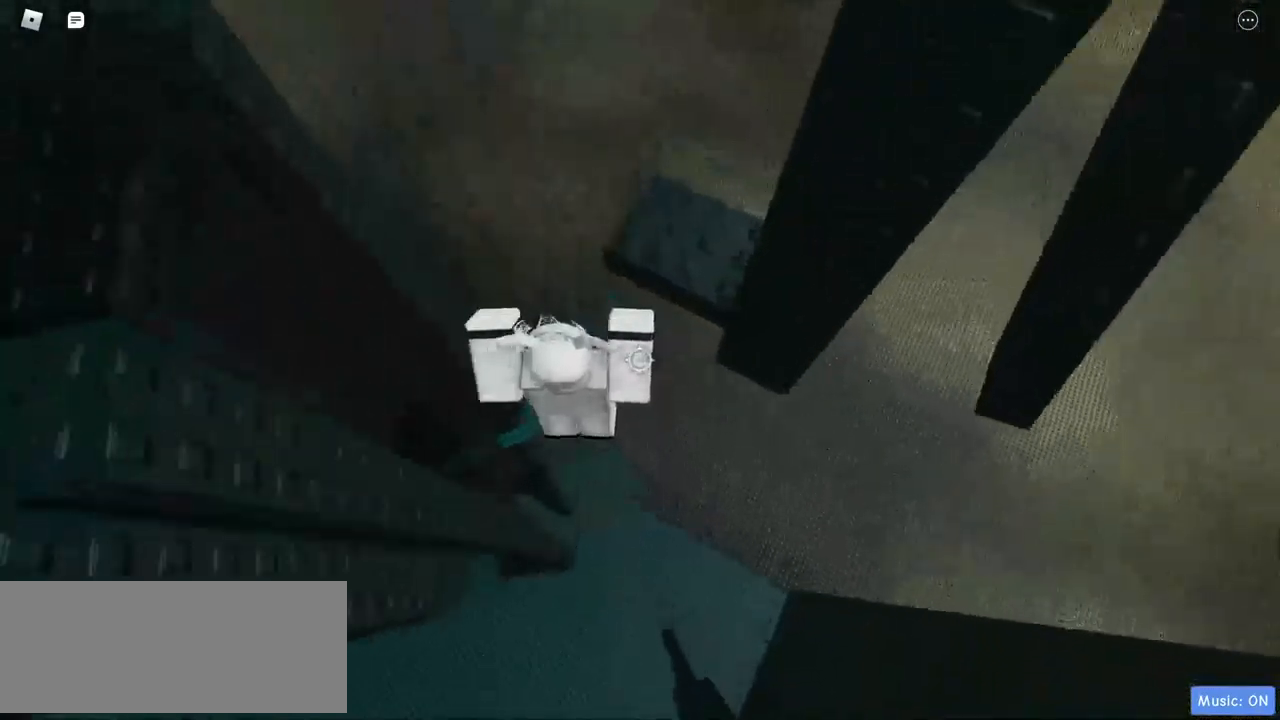
{"keys": ["a"], "mouse": ["right"], "events": [[200, "w", "up"], [350, "a", "down"]]}
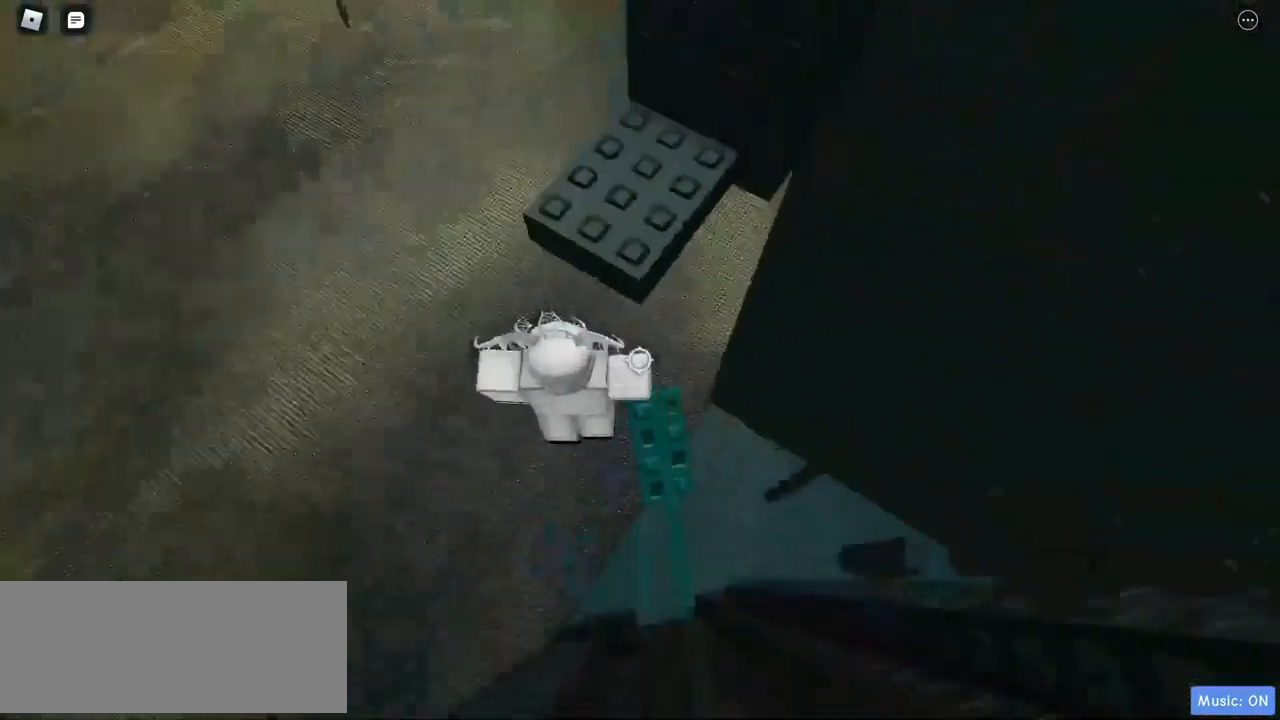
{"keys": ["w"], "mouse": ["right"], "events": [[67, "w", "down"], [167, "a", "up"]]}
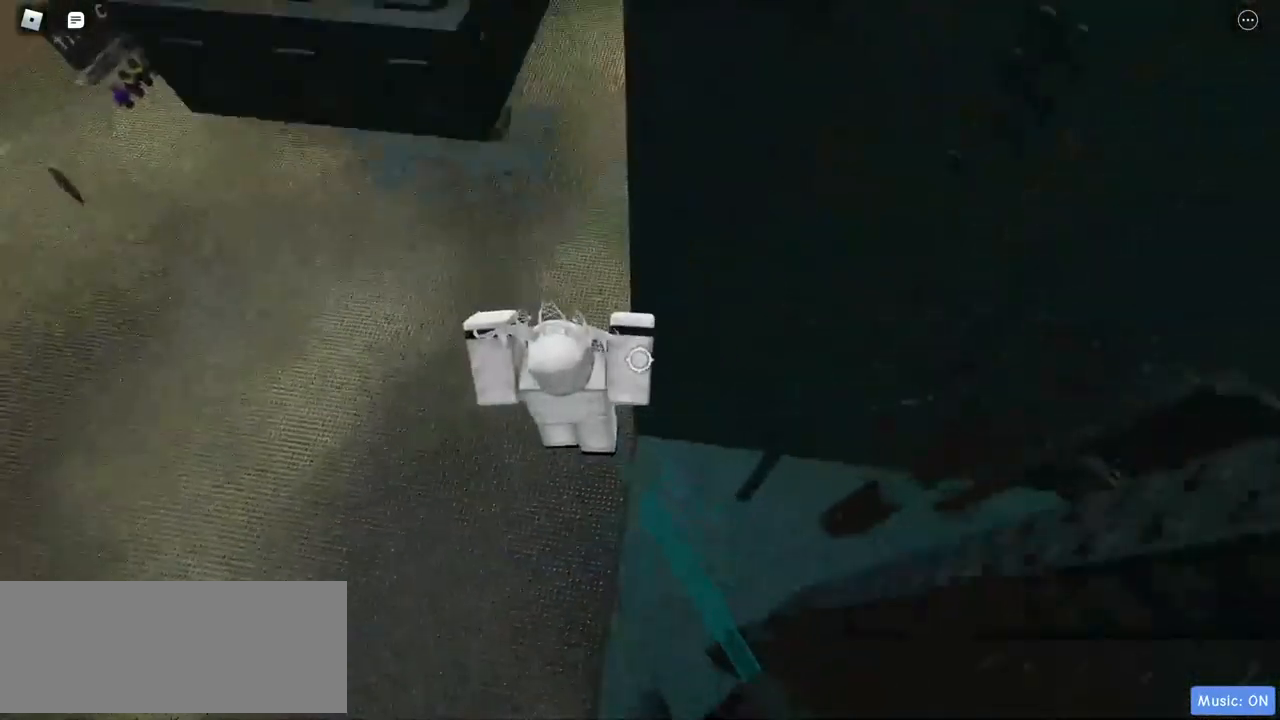
{"keys": ["d", "w"], "mouse": ["right"], "events": [[217, "d", "down"]]}
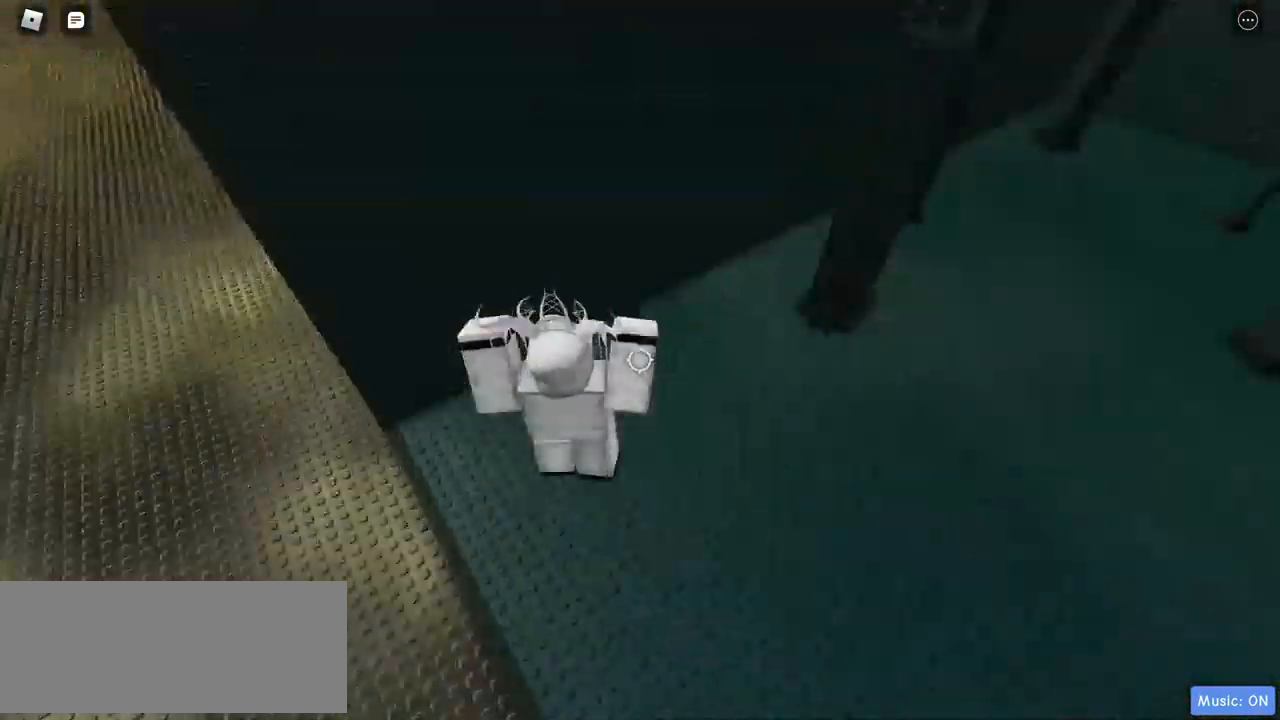
{"keys": ["w"], "mouse": ["right"], "events": [[183, "d", "up"]]}
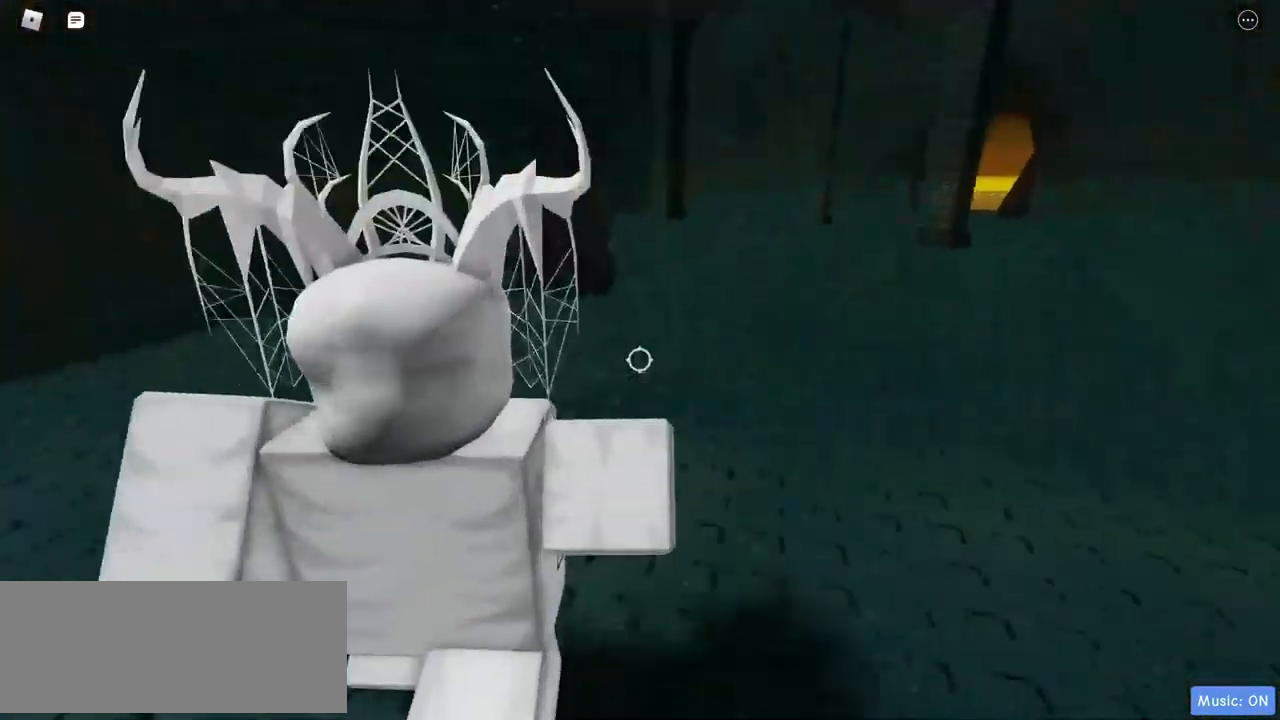
{"keys": ["w"], "mouse": ["right"], "events": []}
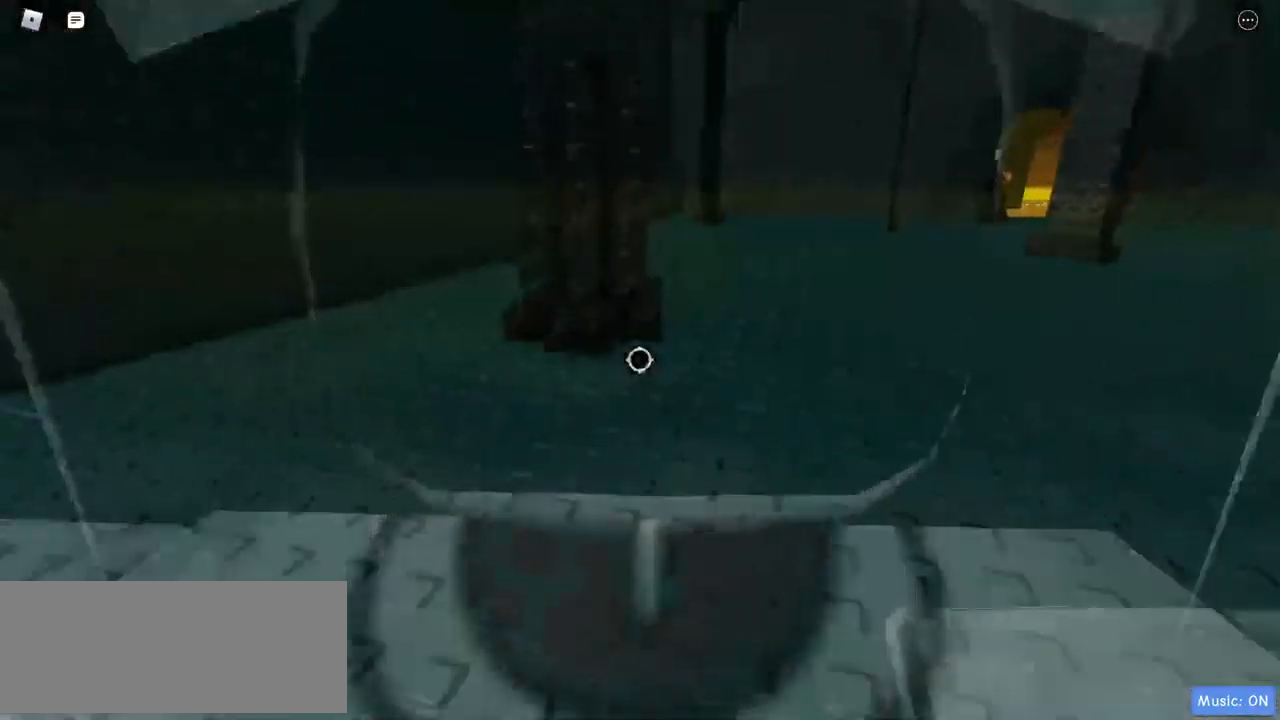
{"keys": ["w"], "mouse": ["right"], "events": []}
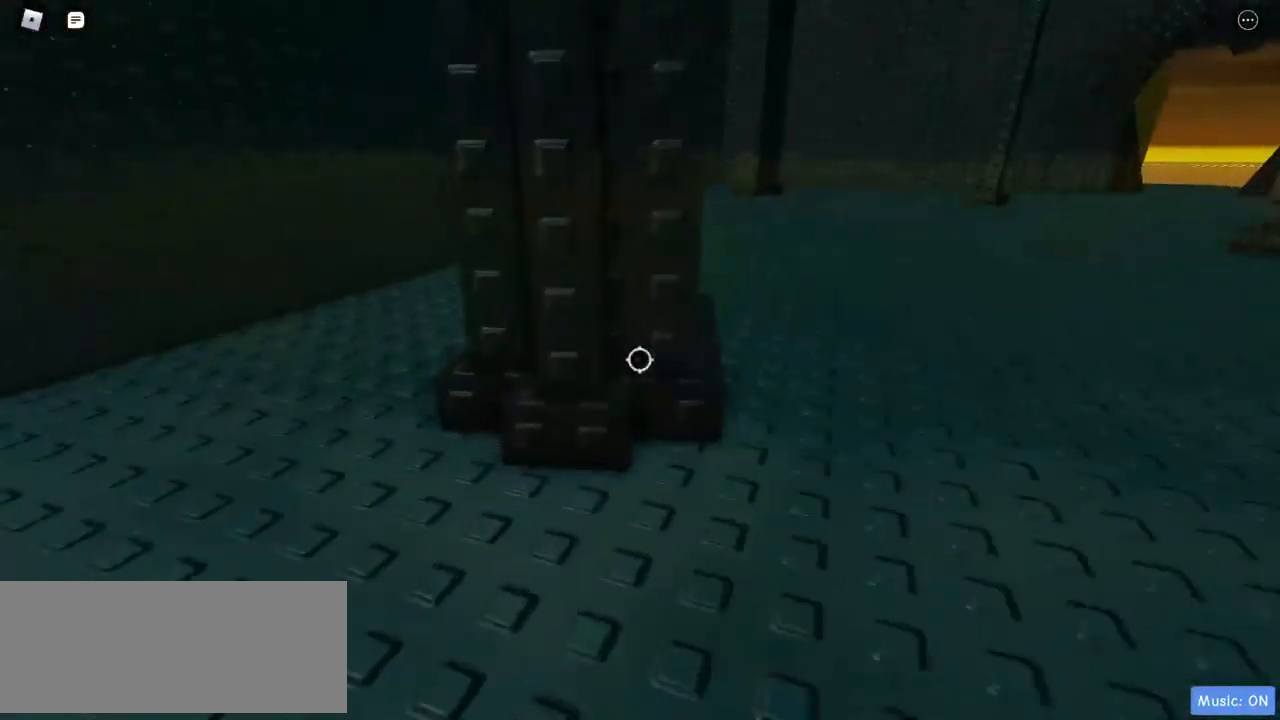
{"keys": ["w"], "mouse": ["right"], "events": []}
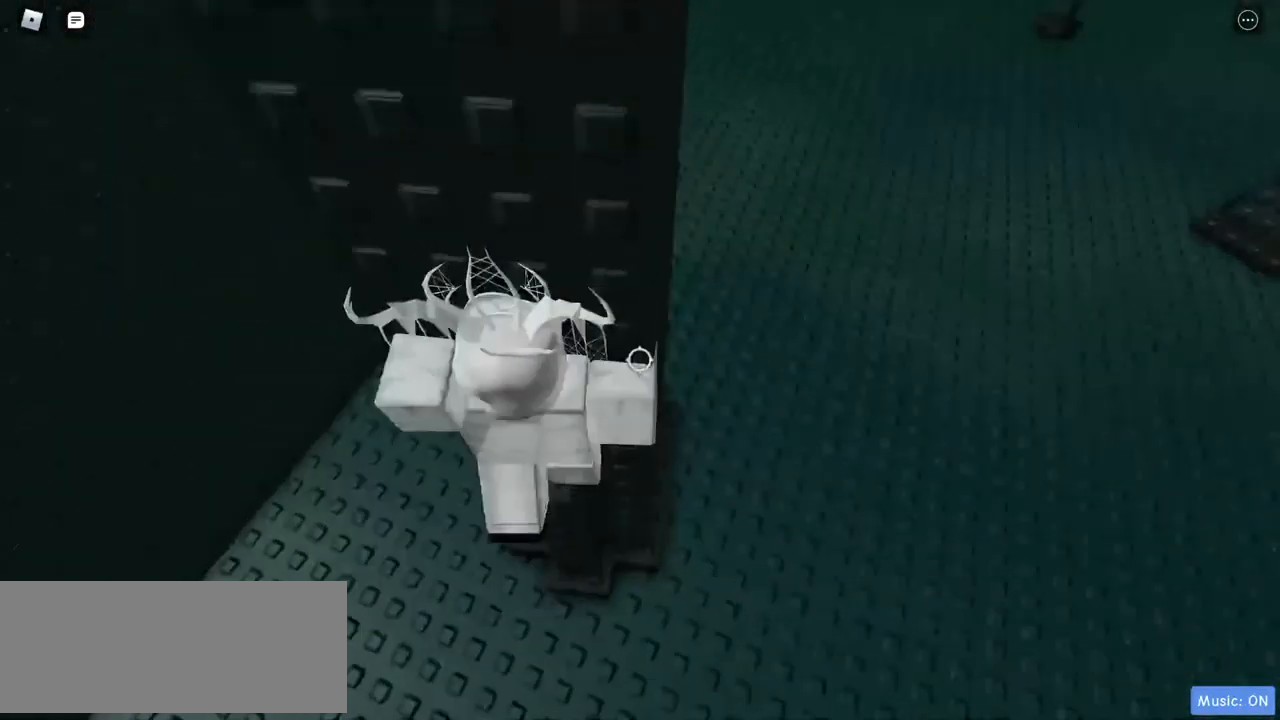
{"keys": ["d"], "mouse": ["right"], "events": [[83, "w", "up"], [267, "d", "down"]]}
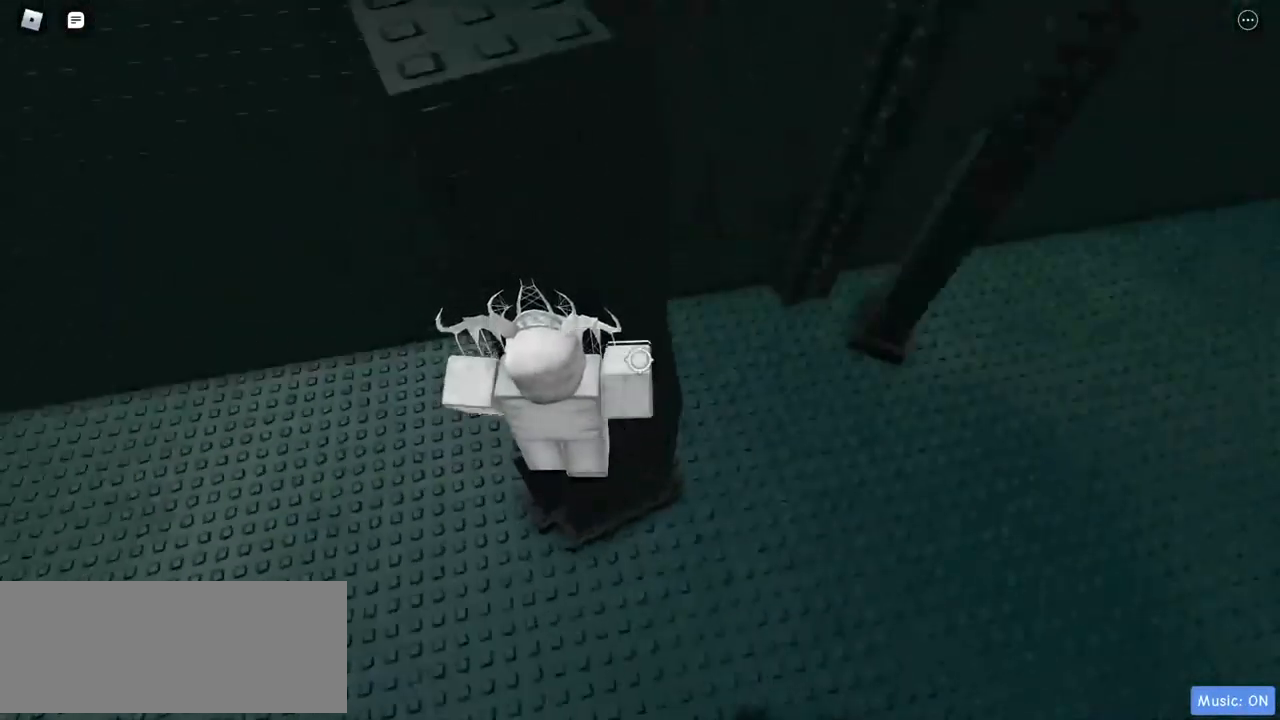
{"keys": ["w"], "mouse": ["right"], "events": [[267, "w", "down"], [417, "d", "up"]]}
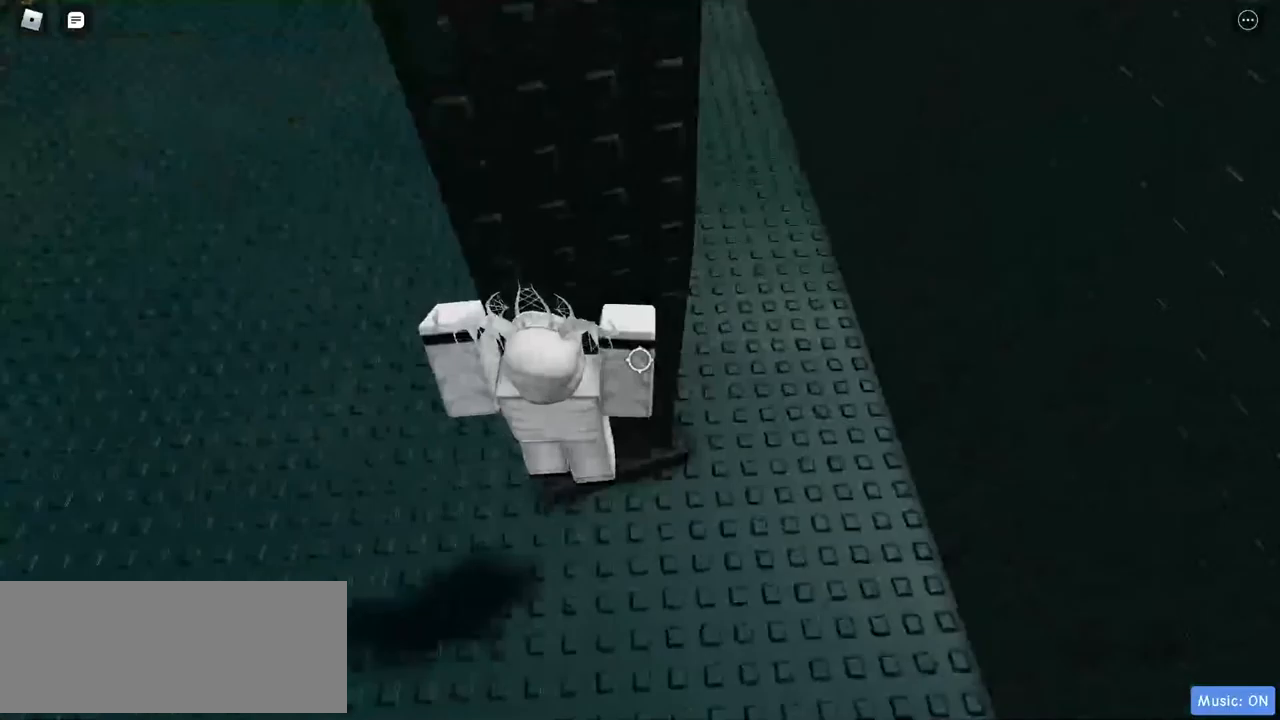
{"keys": ["a"], "mouse": [], "events": [[267, "a", "down"], [333, "mouse_right", "up"], [383, "w", "up"]]}
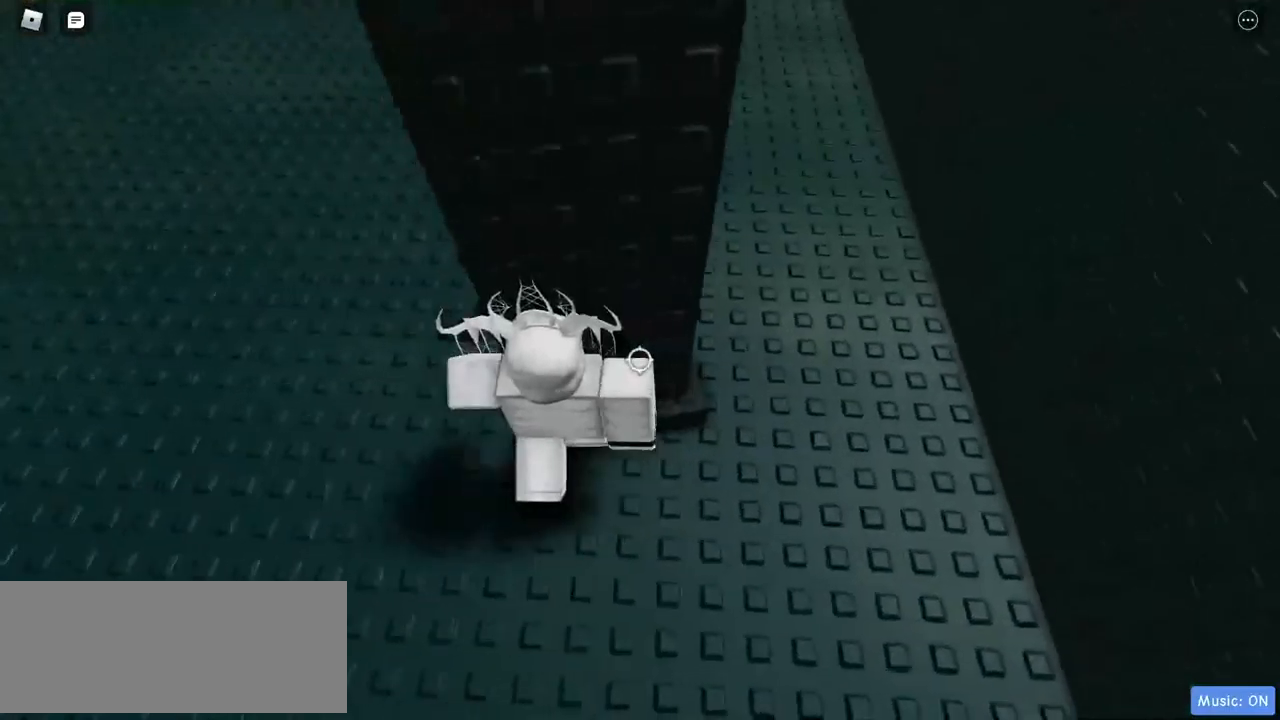
{"keys": ["a"], "mouse": ["right"], "events": [[150, "mouse_right", "down"], [200, "w", "down"], [283, "w", "up"]]}